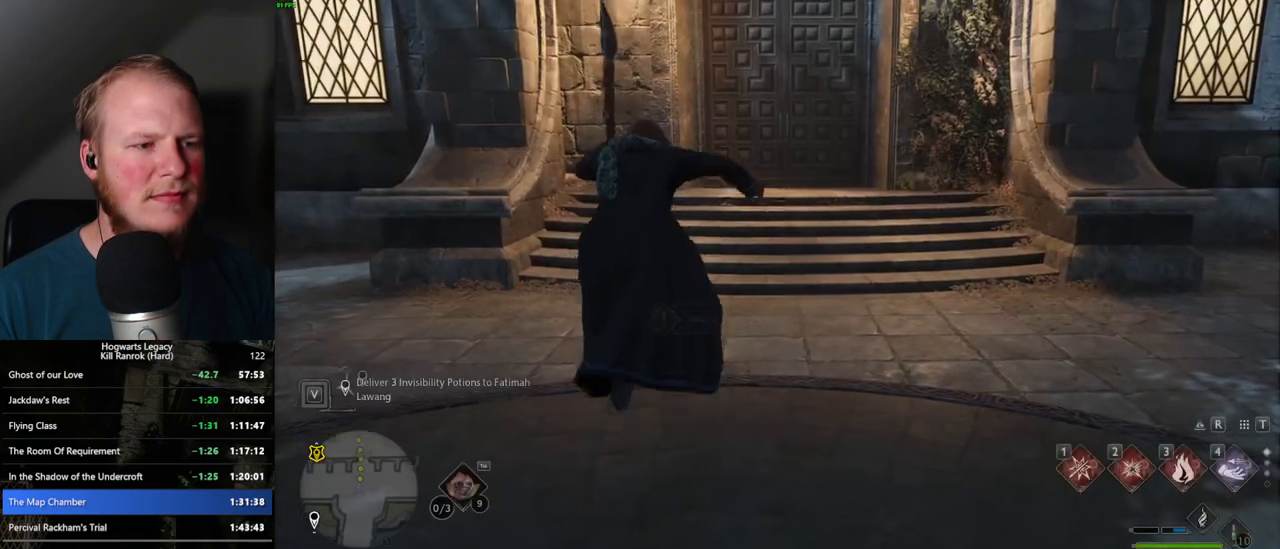
Gameplay with keyboard and mouse; each line is a JSON object with the keys and mouse buttons held at the frame after it. "events" lists presses ("down") and releases ("up") of ".", "/", "0", "1", "2", "3", "4", "5", "6", "7", "8", "9", "a", "alt_l", "alt_r", "b", "backslash", "backspace", "c", "caps_lock", "comma", "ctrl_l", "ctrl_r", "d", "e", "equals", "escape", "f", "f1", "f10", "f11", "f12", "f2", "f3", "f4", "f5", "f6", "f7", "f8", "f9", "g", "h", "i", "j", "k", "l", "lbracket", "m", "minus", "n", "o", "p", "q", "quote", "r", "rbracket", "return", "s", "semicolon", "shift_l", "shift_r", "space", "super", "super_r", "t", "tab", "tilde", "u", "v", "w", "x", "y", "z", "mouse_left", "mouse_wheel", "mouse_right", "mouse_mb4" and "mouse_mb5" between this image and that frame as [ms after this image, input, new state], when the widget could be followed in between. "mouse_left", "mouse_wheel", "mouse_right", "mouse_mb4", "mouse_mb5" = the "left", "wheel", "right", "mb4", "mb5" buttons of the "mouse" list. No other keys are recorded. "wheel" means that the mouse wheel is clicked or scrolled. Mouse movement is not recorded.
{"keys": [], "mouse": [], "events": []}
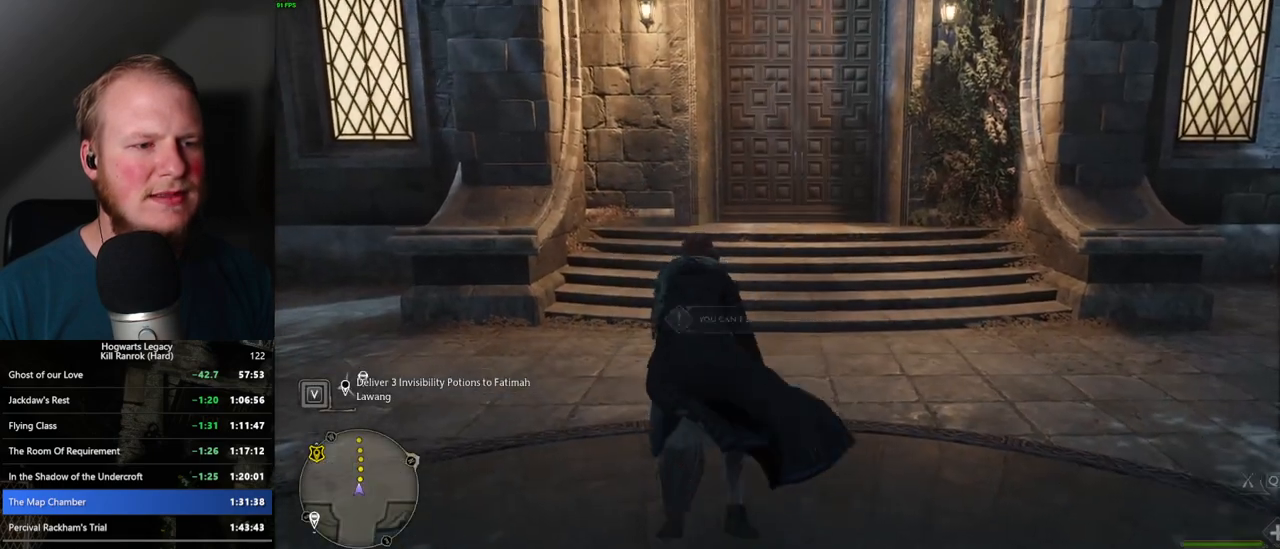
{"keys": [], "mouse": [], "events": [[100, "b", "down"], [250, "b", "up"]]}
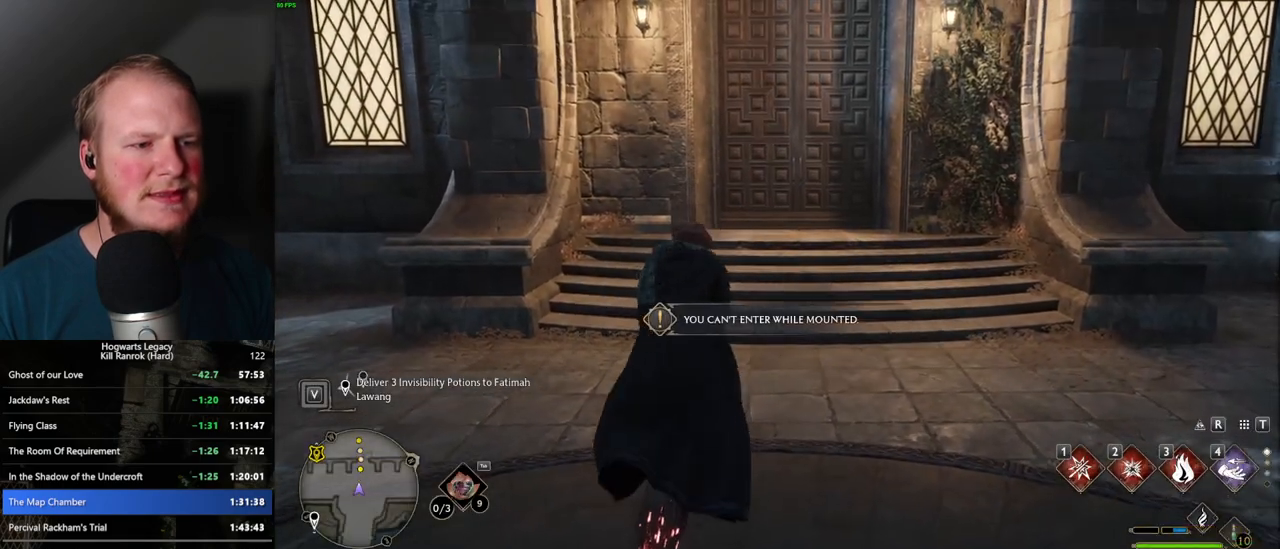
{"keys": [], "mouse": [], "events": []}
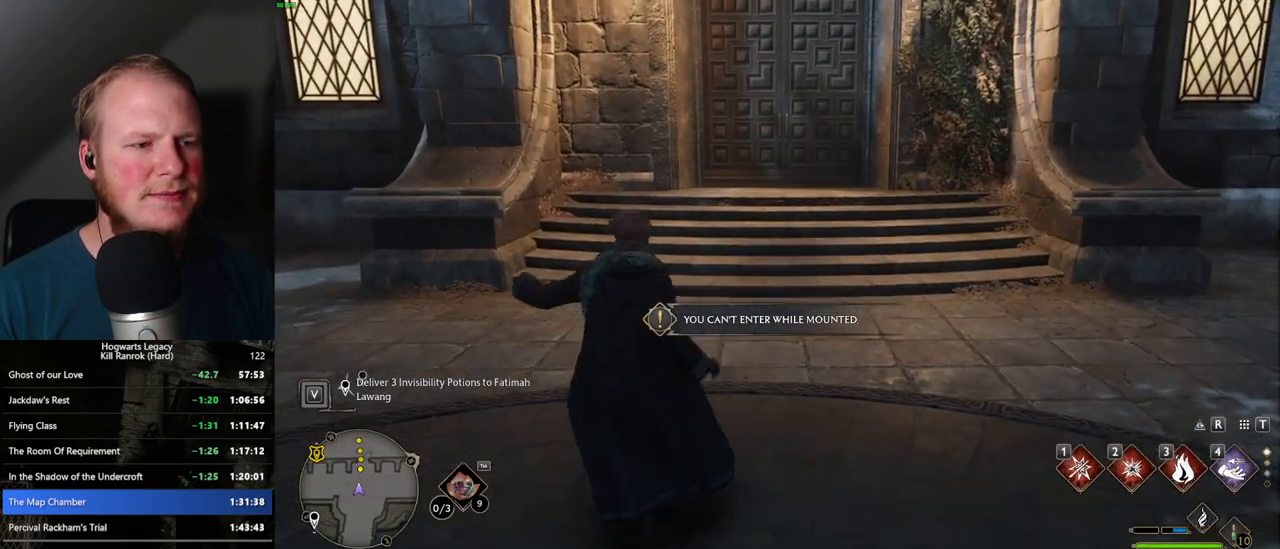
{"keys": [], "mouse": [], "events": []}
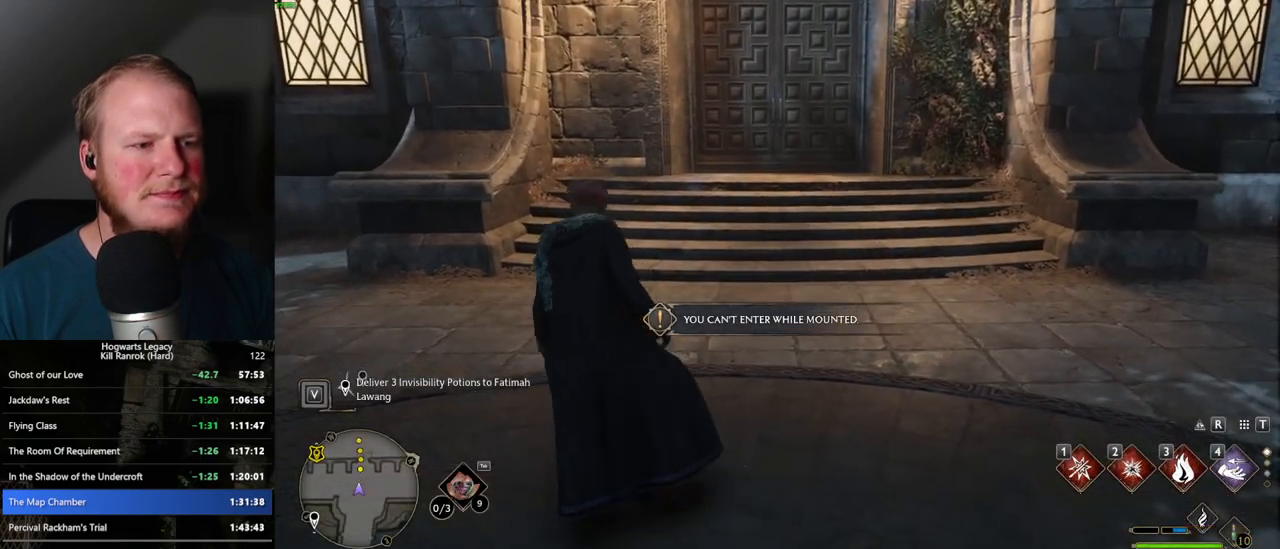
{"keys": [], "mouse": [], "events": []}
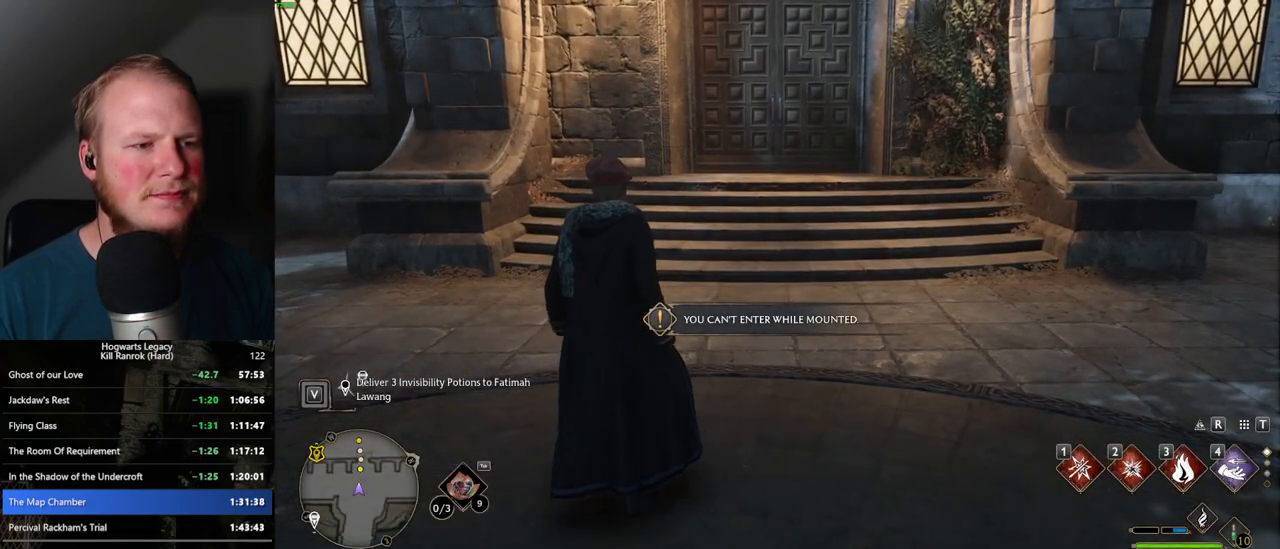
{"keys": ["tab"], "mouse": [], "events": [[284, "tab", "down"]]}
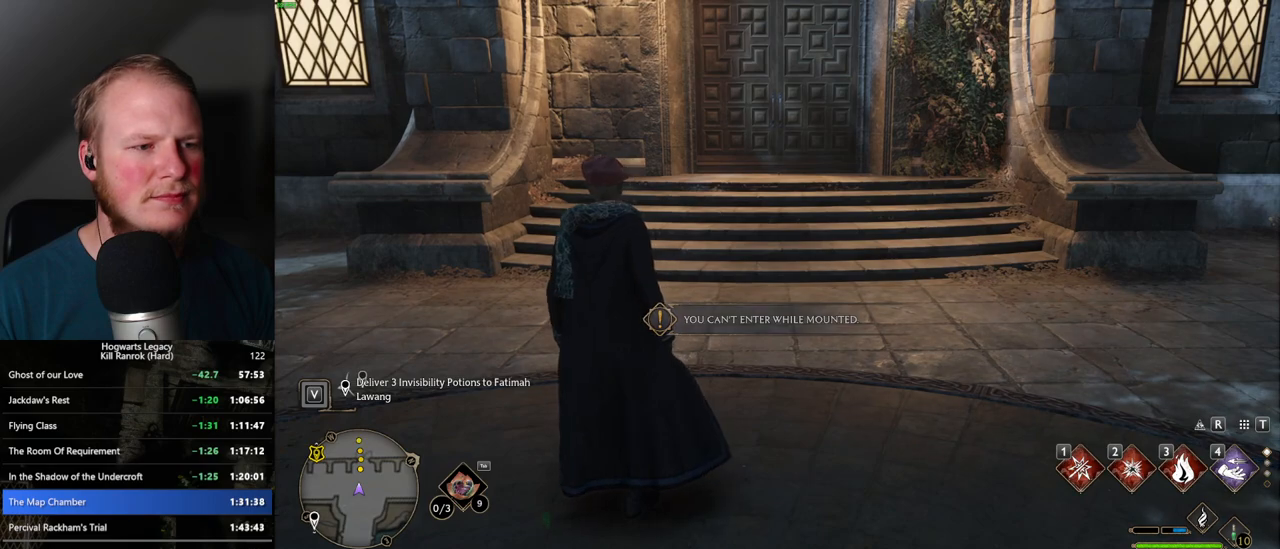
{"keys": [], "mouse": [], "events": [[200, "3", "down"], [317, "3", "up"], [367, "tab", "up"]]}
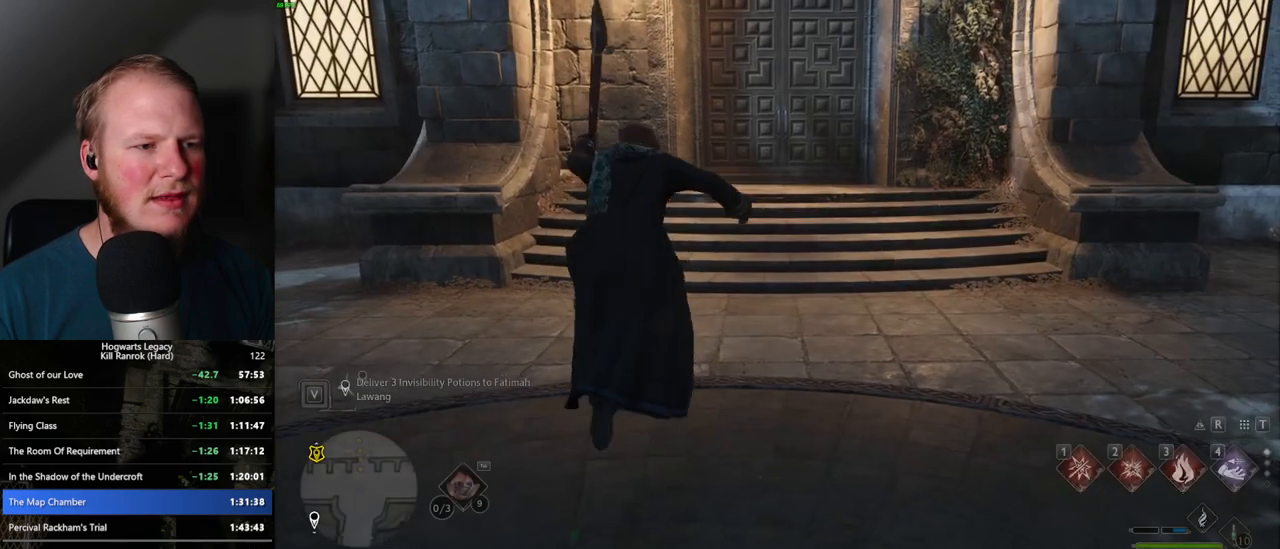
{"keys": [], "mouse": [], "events": []}
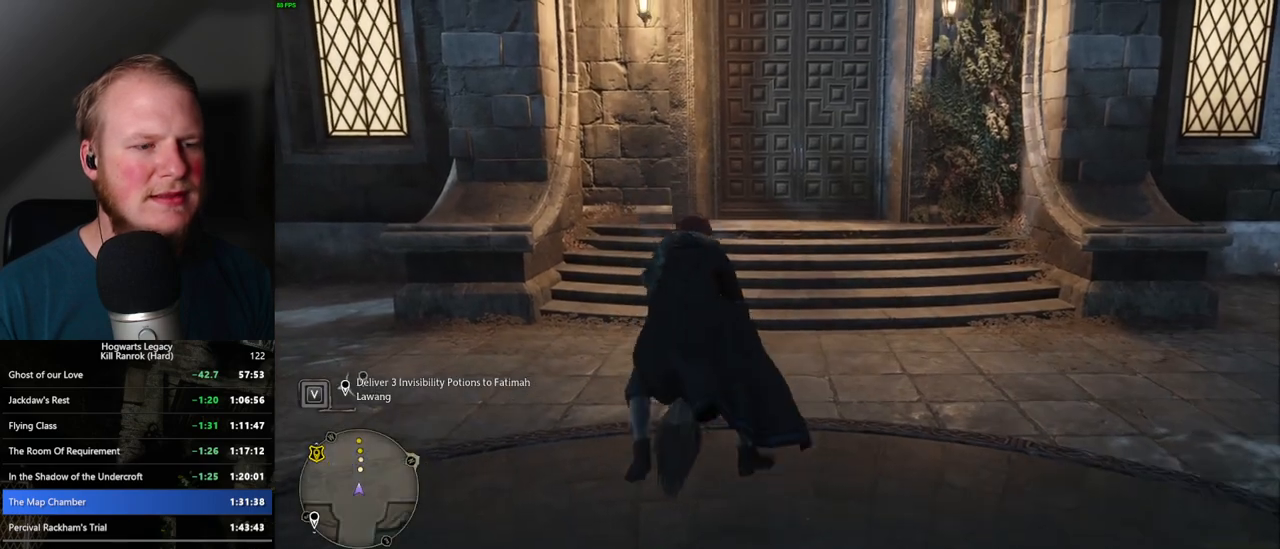
{"keys": [], "mouse": [], "events": [[100, "b", "down"], [284, "b", "up"]]}
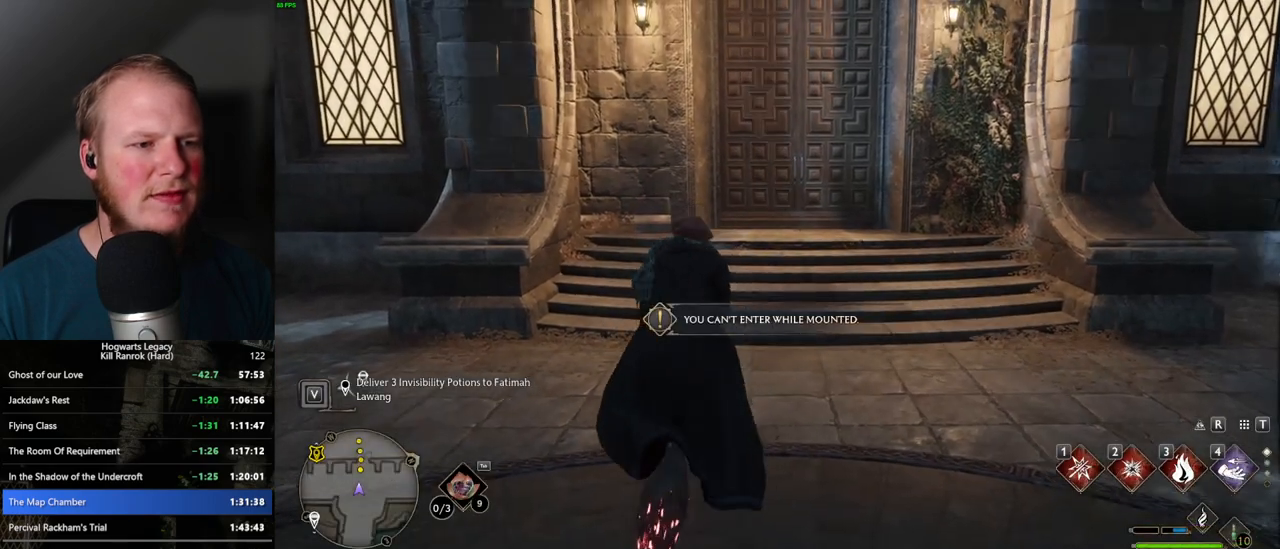
{"keys": [], "mouse": [], "events": []}
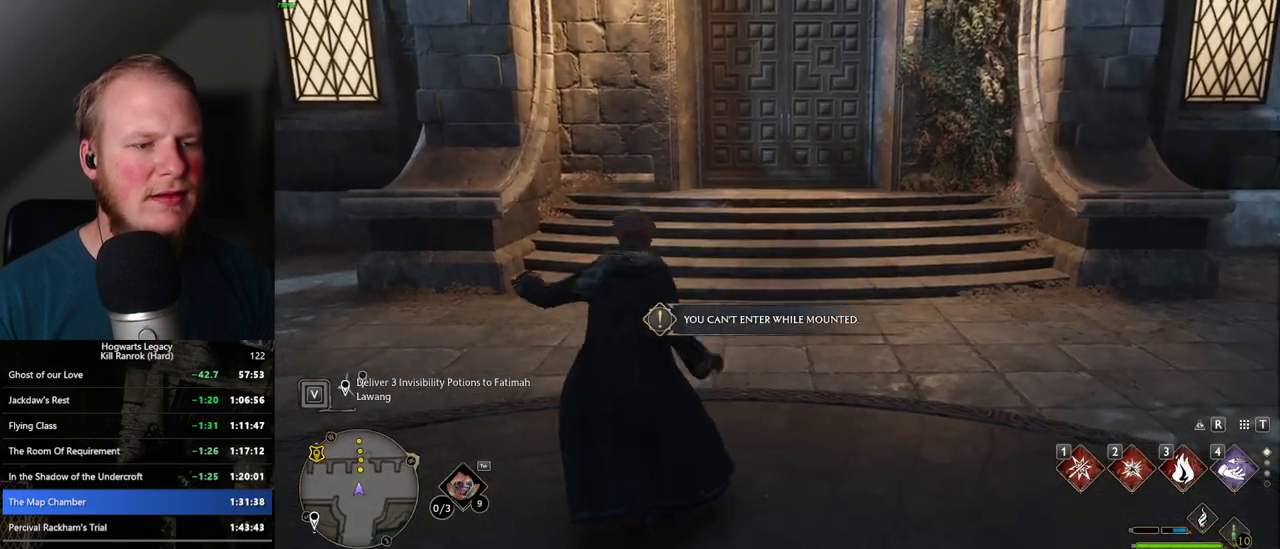
{"keys": [], "mouse": [], "events": []}
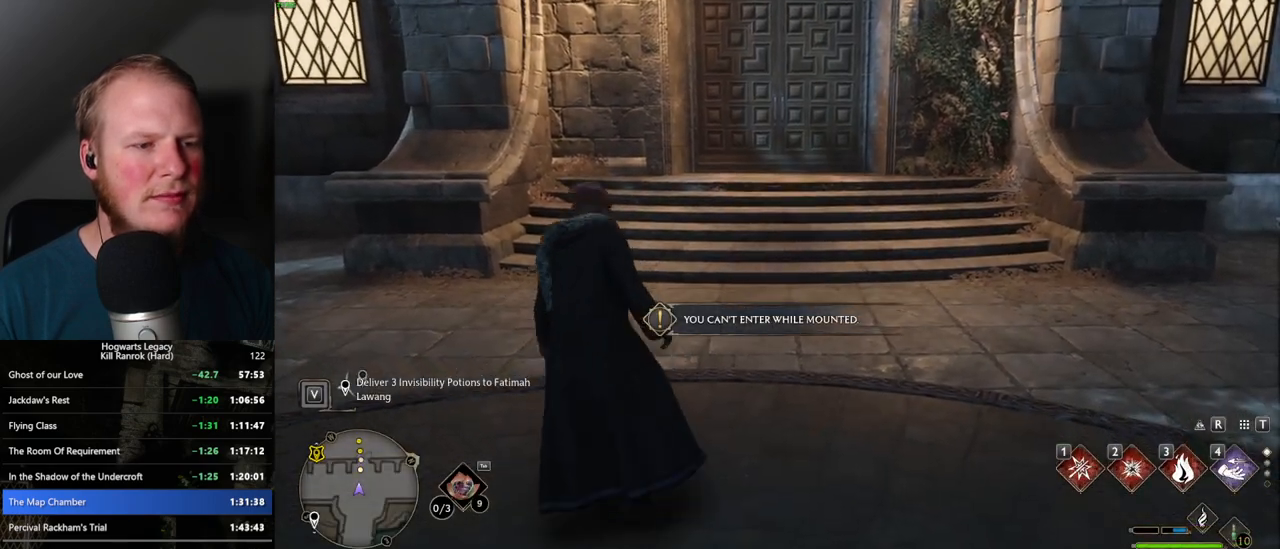
{"keys": [], "mouse": [], "events": []}
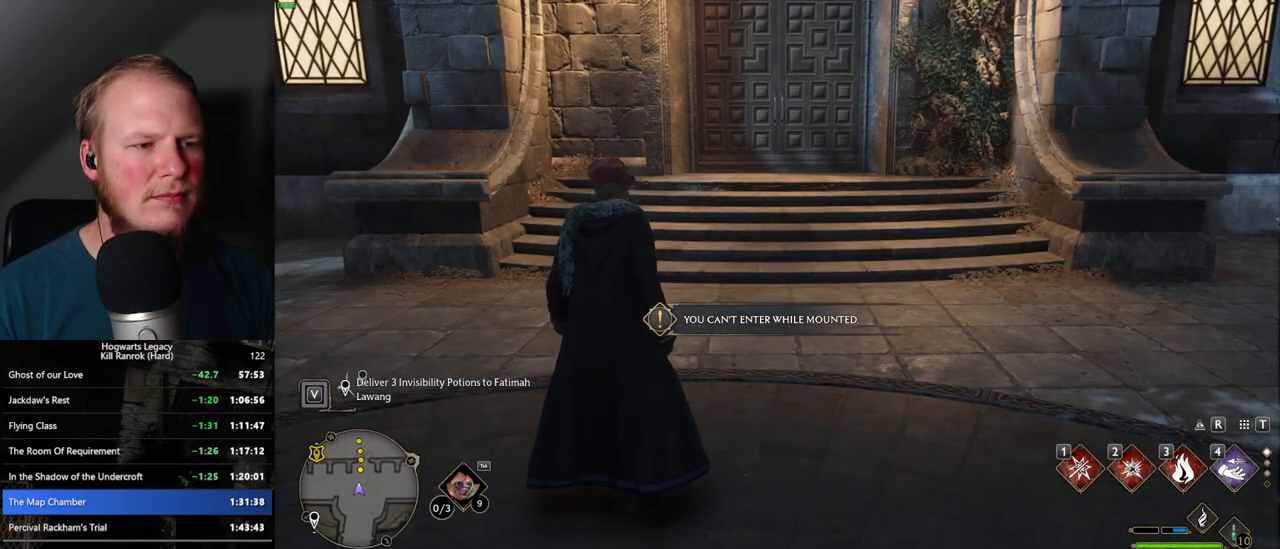
{"keys": ["tab"], "mouse": [], "events": [[400, "tab", "down"]]}
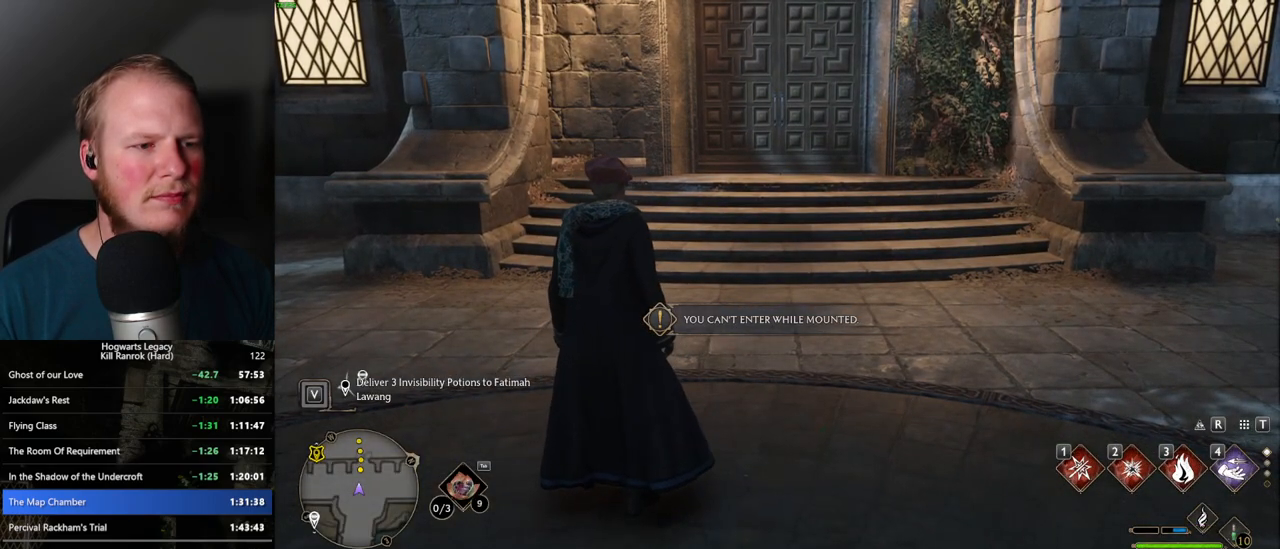
{"keys": [], "mouse": [], "events": [[284, "3", "down"], [400, "3", "up"], [417, "tab", "up"]]}
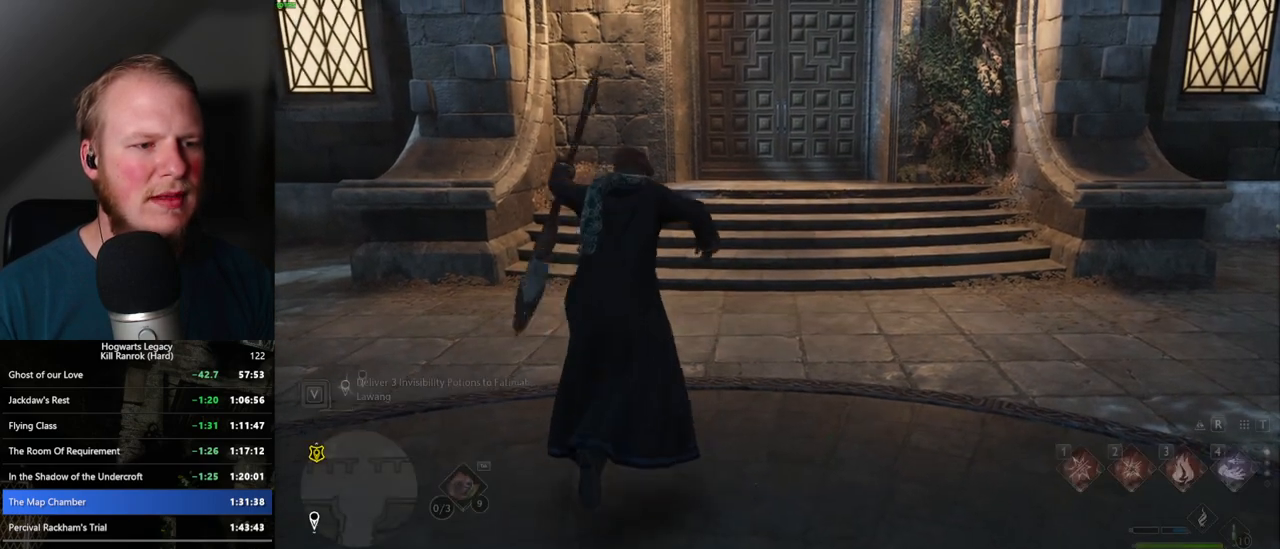
{"keys": [], "mouse": [], "events": []}
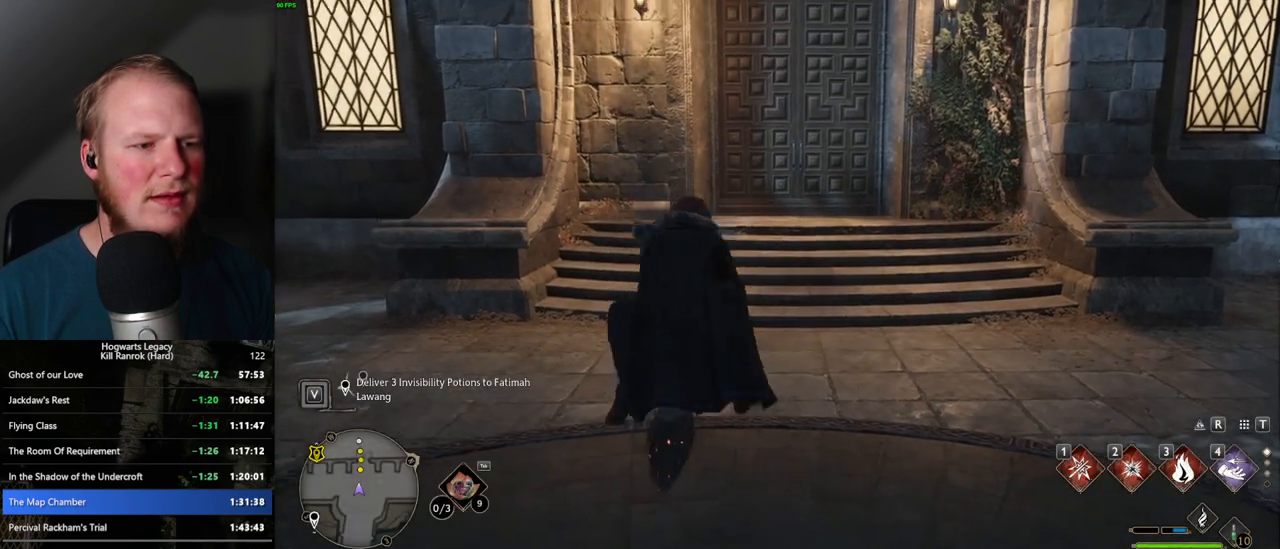
{"keys": [], "mouse": [], "events": [[217, "b", "down"], [450, "b", "up"]]}
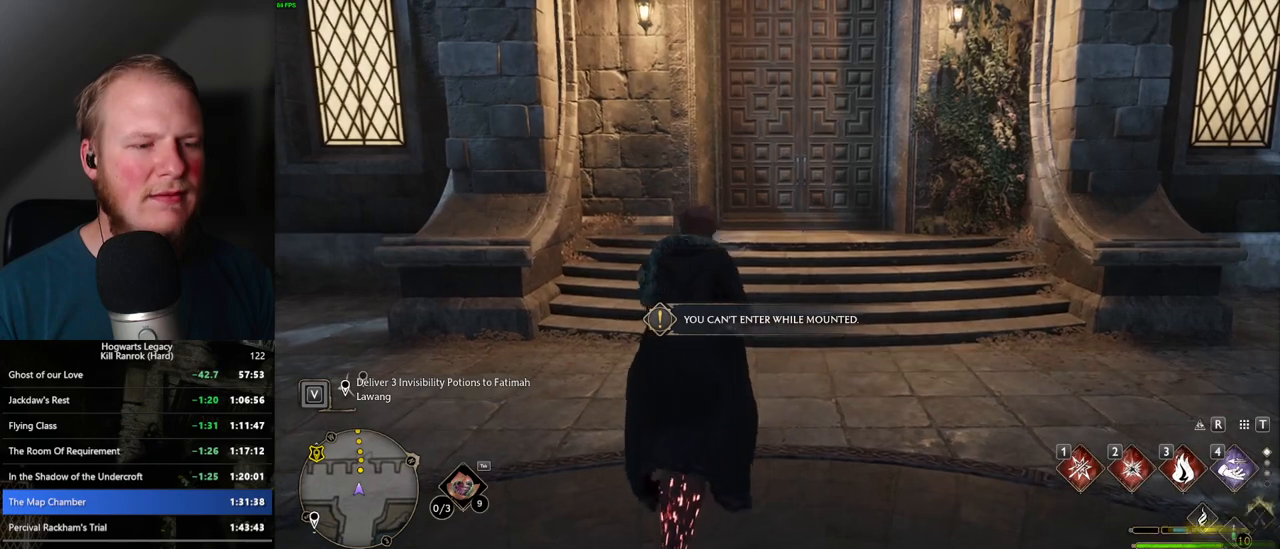
{"keys": [], "mouse": [], "events": []}
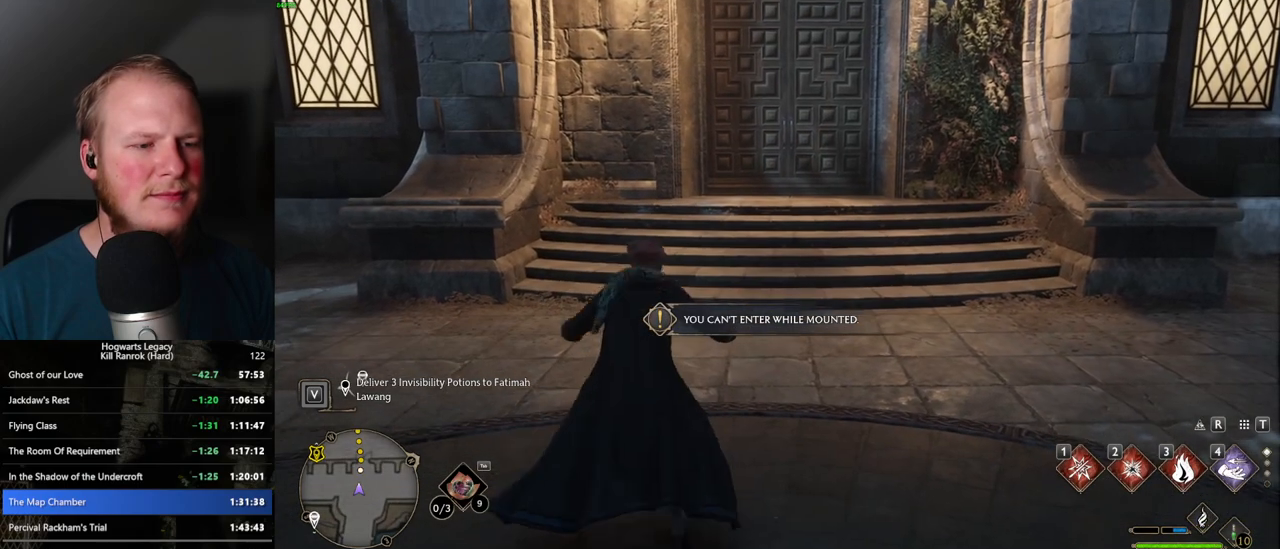
{"keys": [], "mouse": [], "events": []}
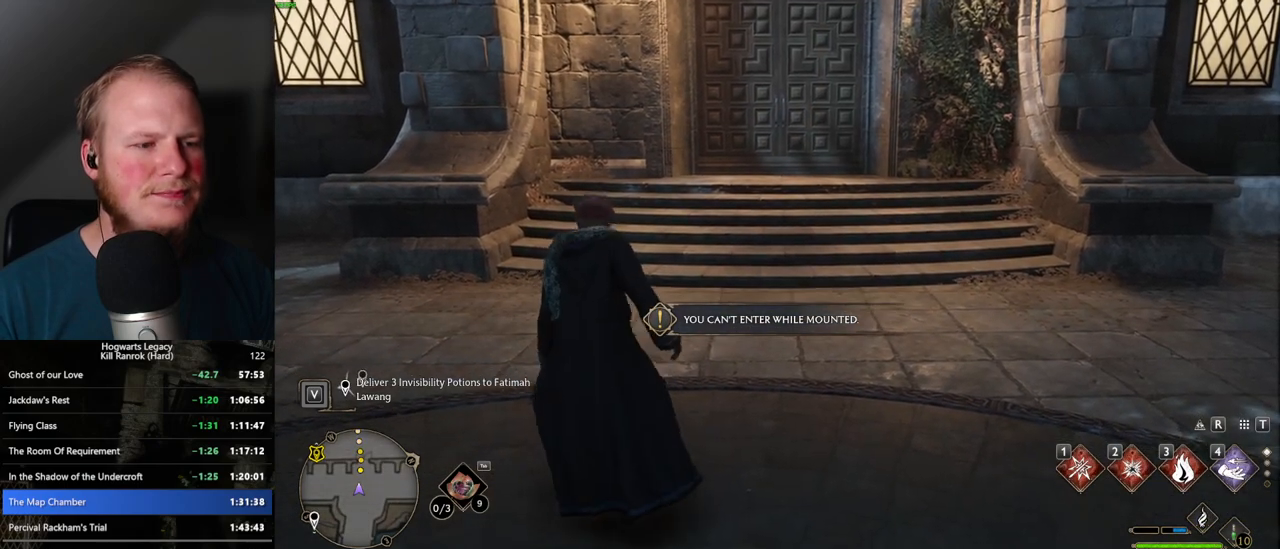
{"keys": [], "mouse": [], "events": []}
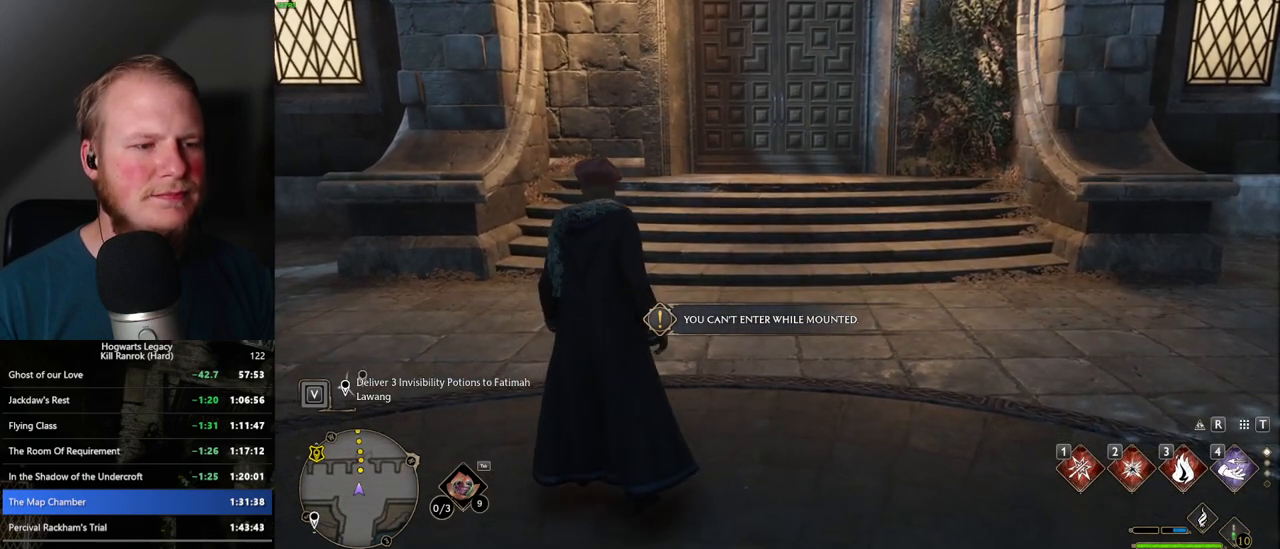
{"keys": ["tab"], "mouse": [], "events": [[400, "tab", "down"]]}
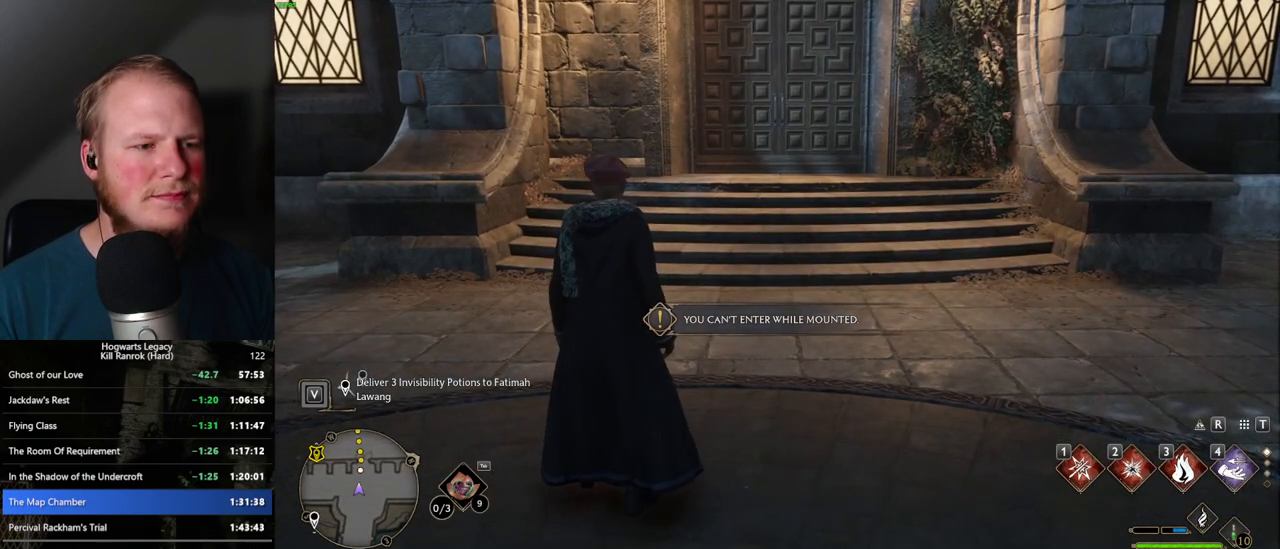
{"keys": [], "mouse": [], "events": [[317, "3", "down"], [417, "3", "up"], [467, "tab", "up"]]}
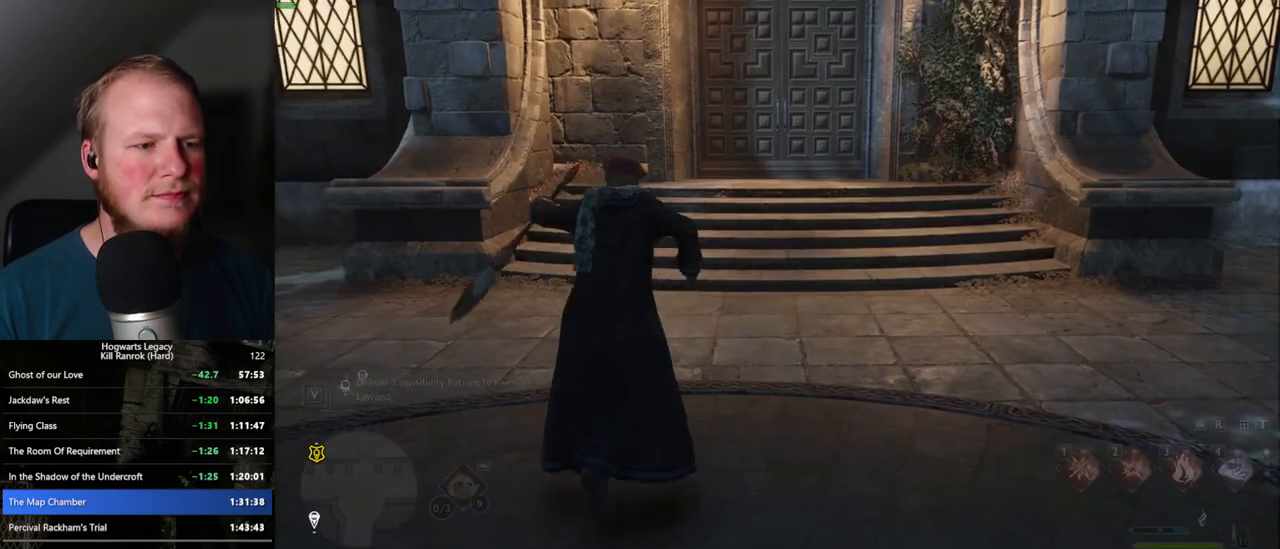
{"keys": [], "mouse": [], "events": []}
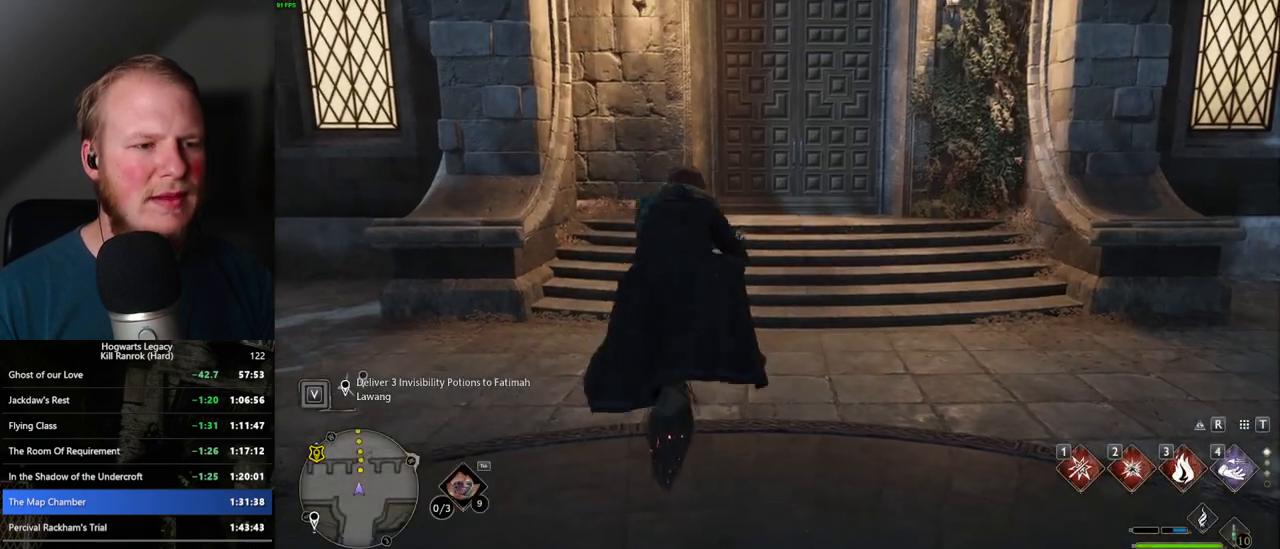
{"keys": [], "mouse": [], "events": [[167, "b", "down"], [434, "b", "up"]]}
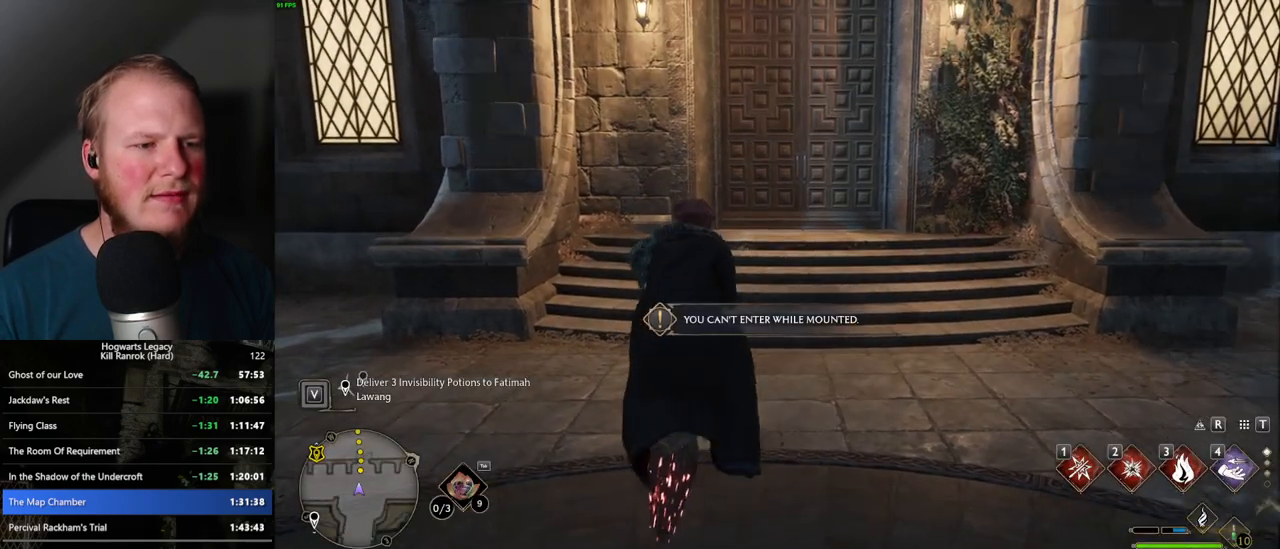
{"keys": [], "mouse": [], "events": []}
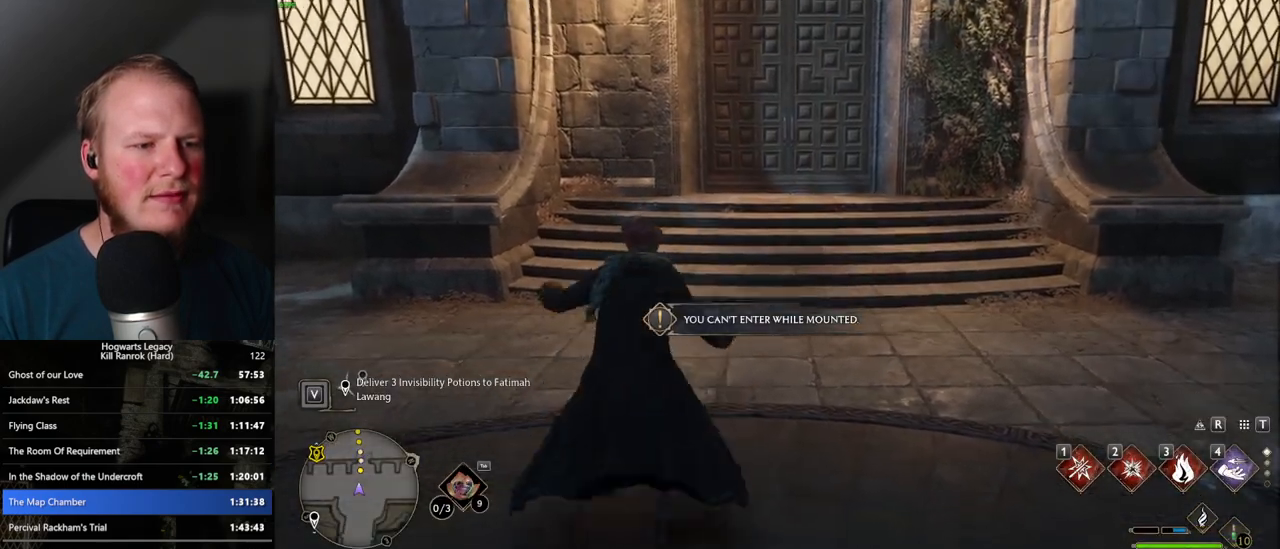
{"keys": [], "mouse": [], "events": []}
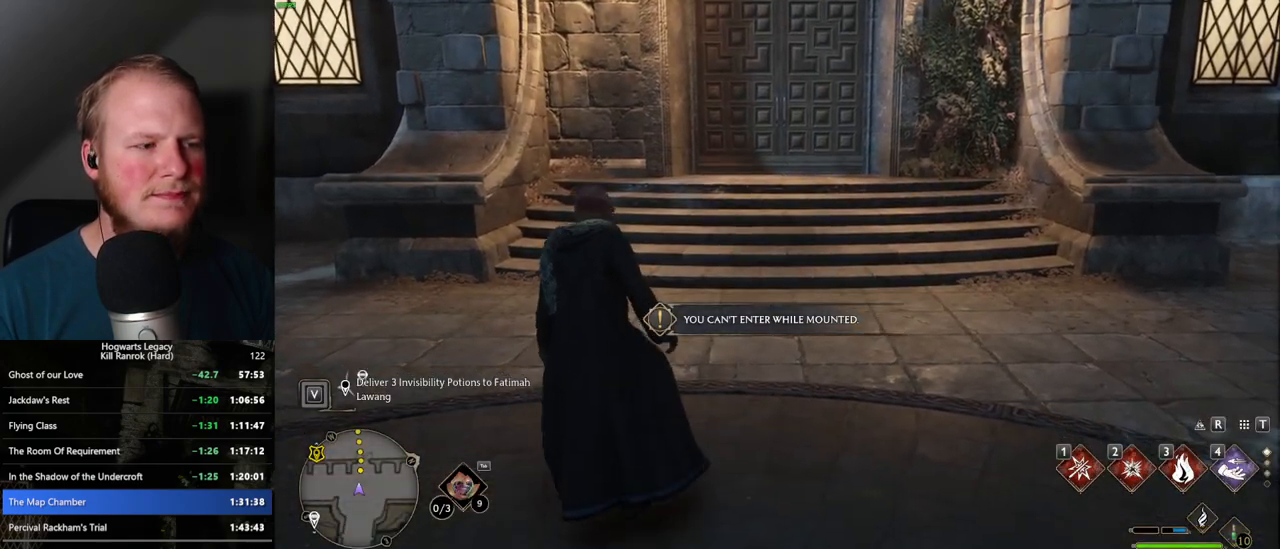
{"keys": [], "mouse": [], "events": []}
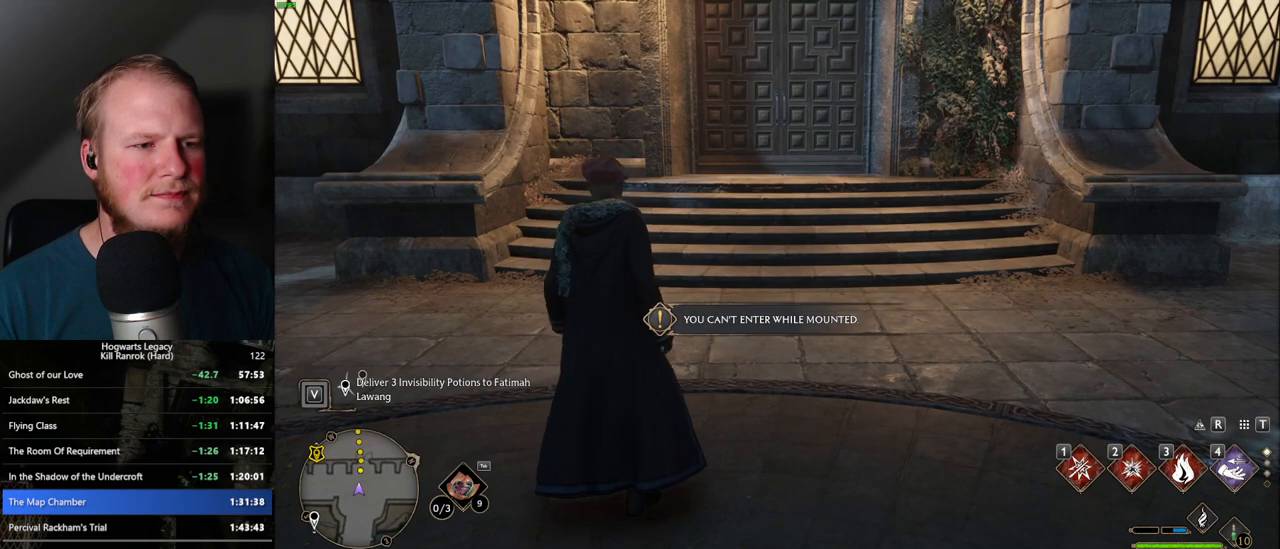
{"keys": ["tab"], "mouse": [], "events": [[417, "tab", "down"]]}
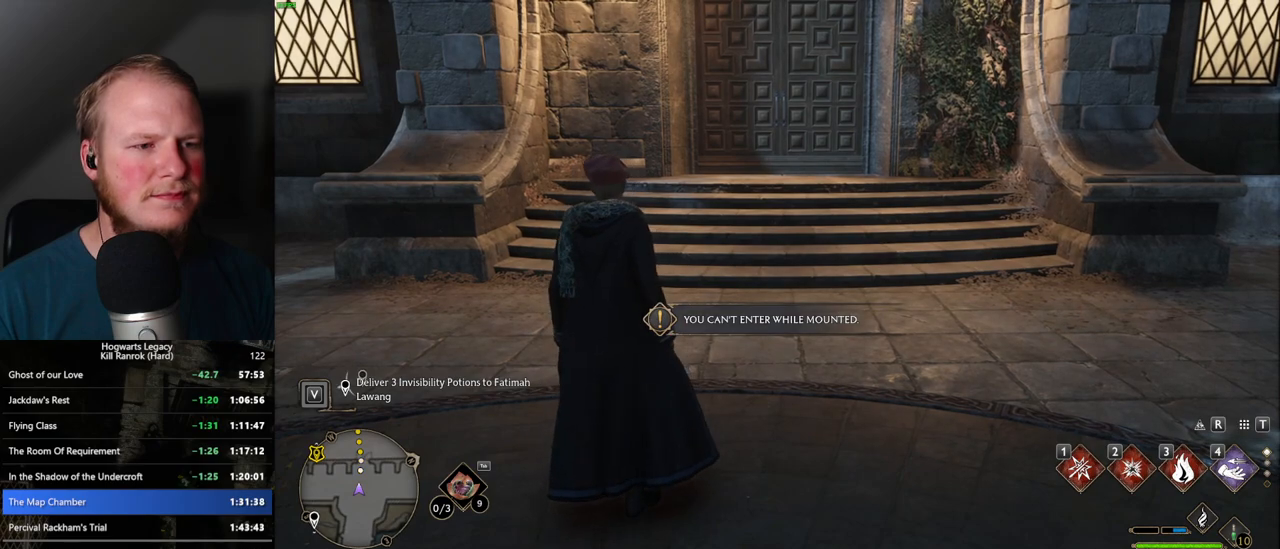
{"keys": ["3", "tab"], "mouse": [], "events": [[400, "3", "down"]]}
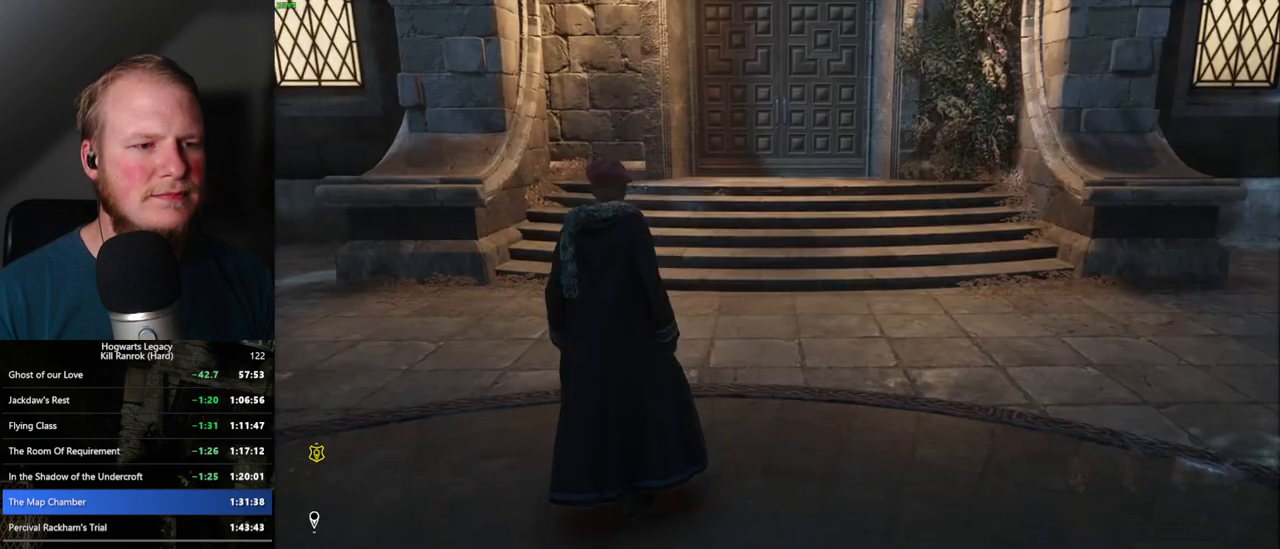
{"keys": [], "mouse": [], "events": [[34, "3", "up"], [34, "tab", "up"]]}